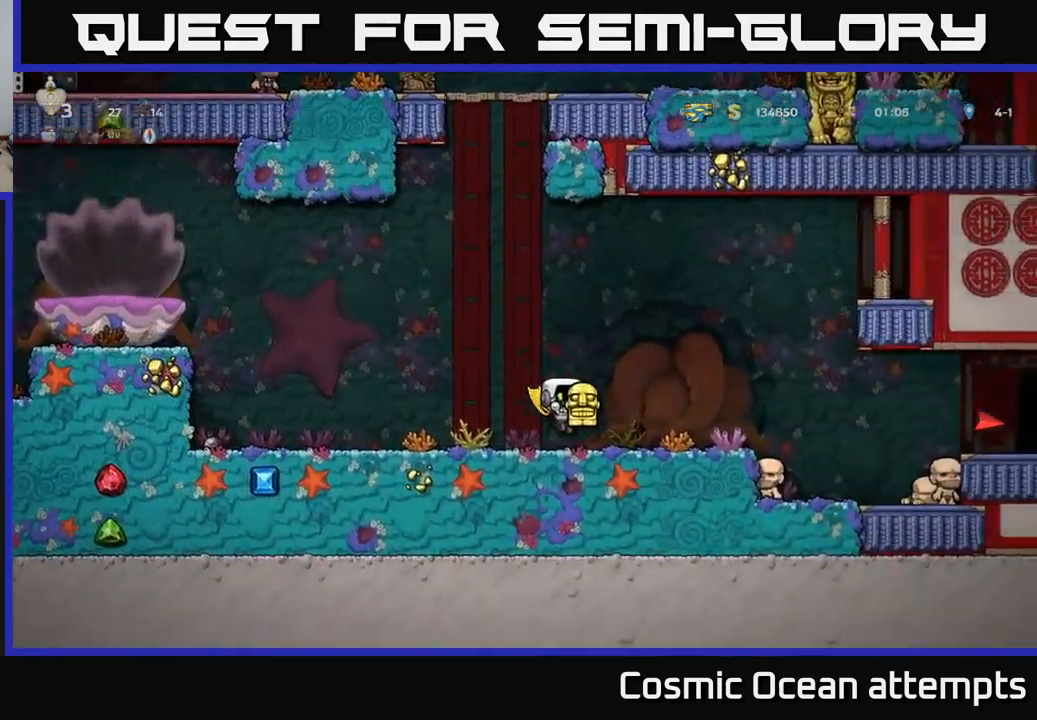
Gameplay with a controller (Xbox layout); each line is a JSON object with the inputs held at the frame after it. "events" lists button and stick changes between this image and that frame as [ms after this image, input, new state], when the widget could be followed in between. Not read: right_stick.
{"buttons": ["A", "DPAD_RIGHT"], "left_stick": "center", "events": [[500, "A", "down"]]}
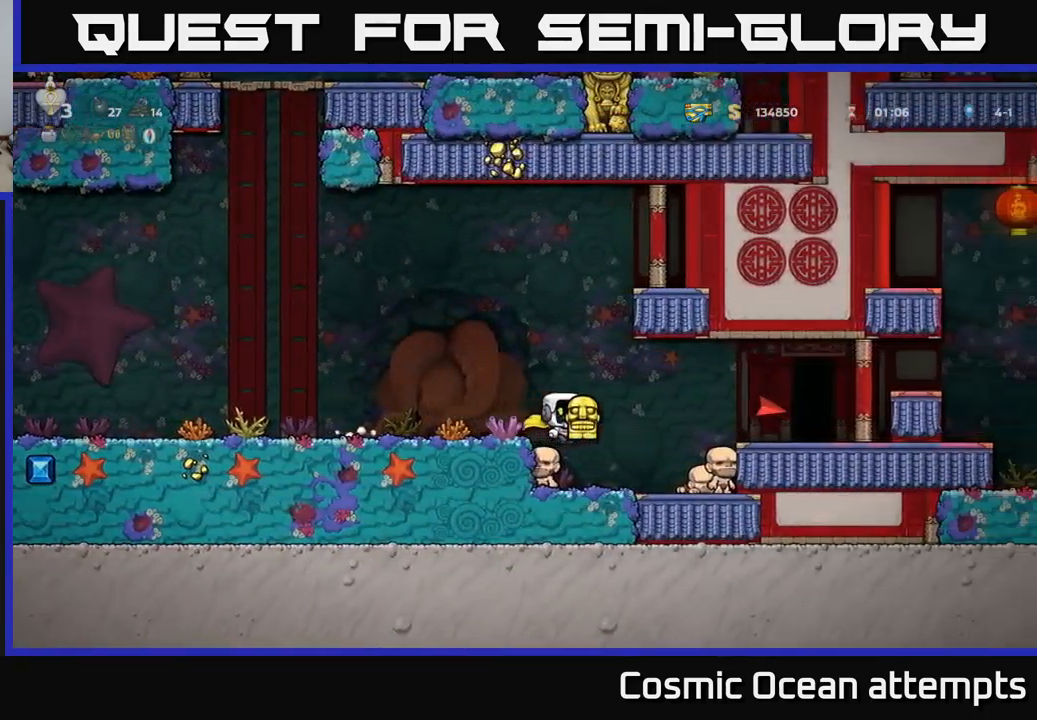
{"buttons": ["DPAD_RIGHT"], "left_stick": "center", "events": [[400, "A", "up"]]}
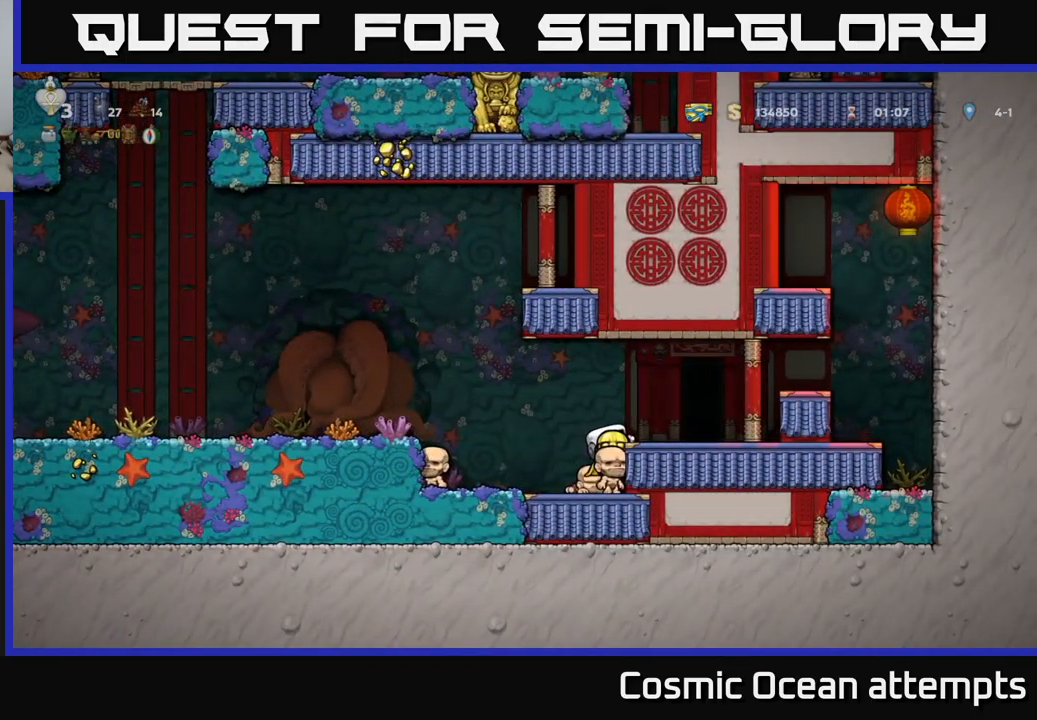
{"buttons": ["DPAD_LEFT"], "left_stick": "center", "events": [[50, "A", "down"], [167, "A", "up"], [350, "DPAD_RIGHT", "up"], [384, "DPAD_LEFT", "down"]]}
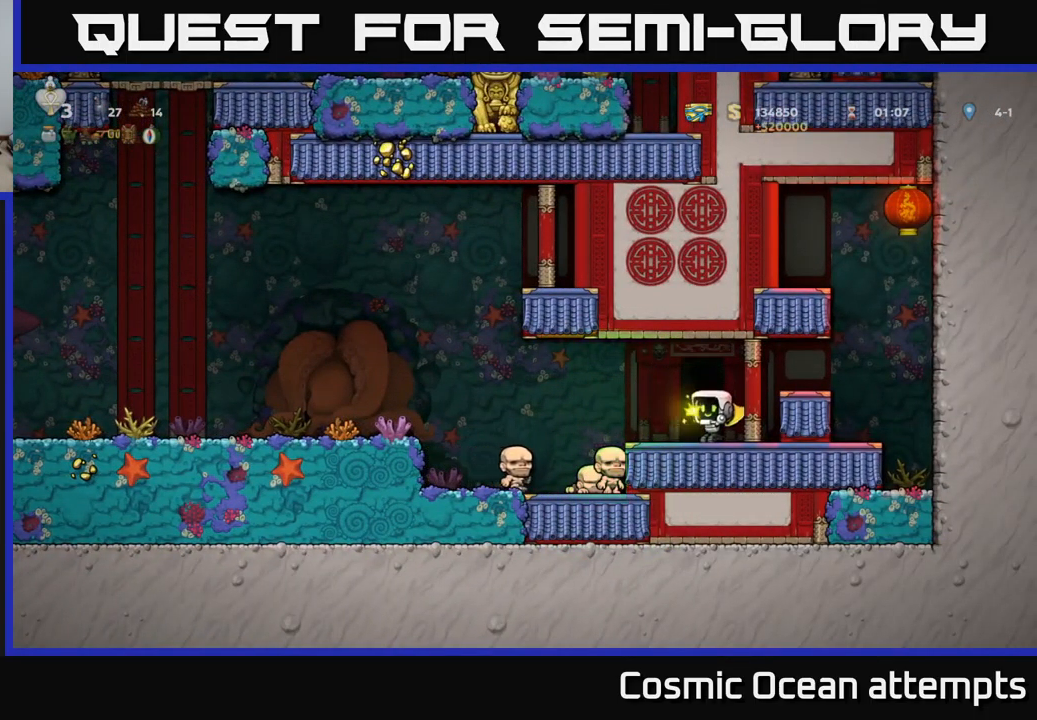
{"buttons": ["DPAD_LEFT"], "left_stick": "center", "events": []}
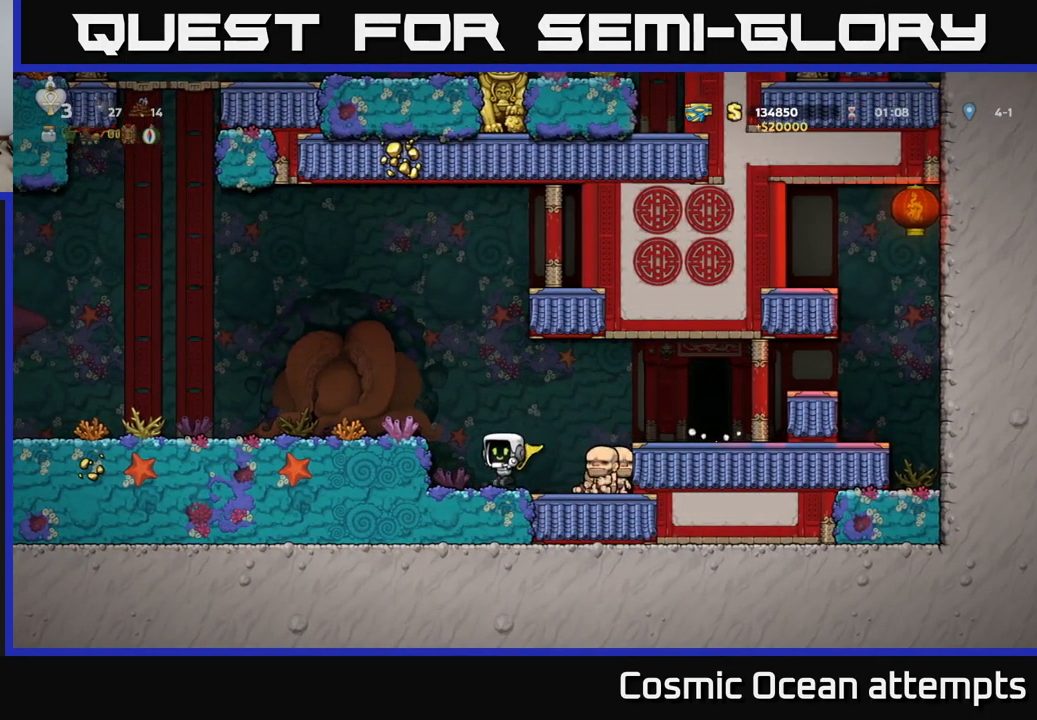
{"buttons": ["DPAD_LEFT"], "left_stick": "center", "events": [[34, "A", "down"], [217, "A", "up"]]}
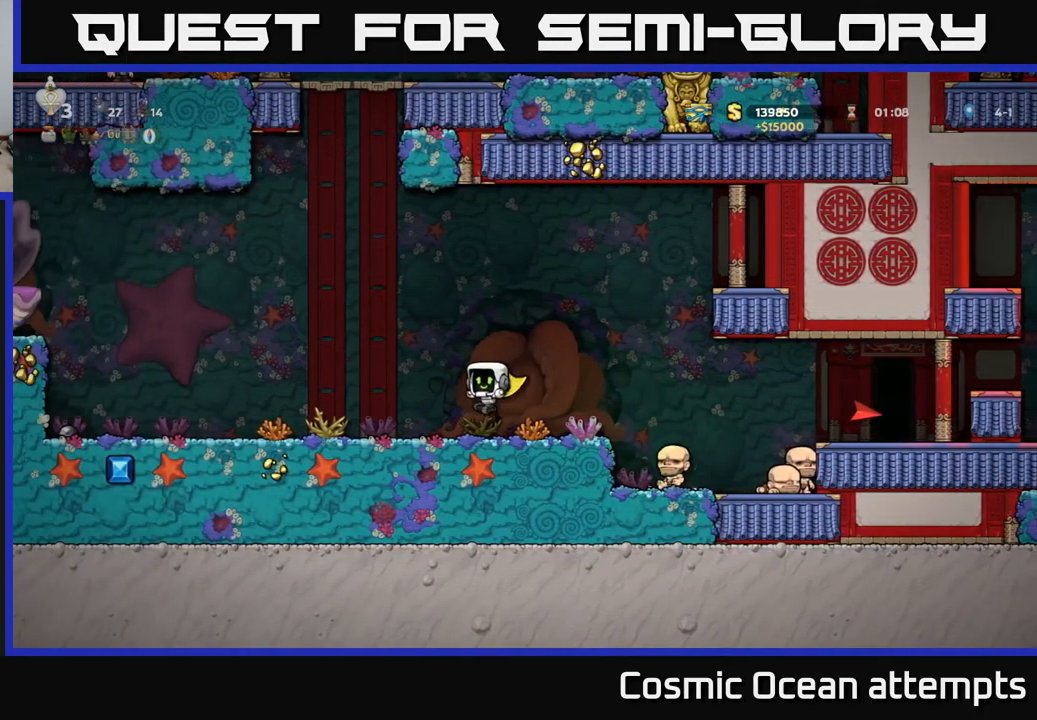
{"buttons": ["DPAD_LEFT"], "left_stick": "center", "events": []}
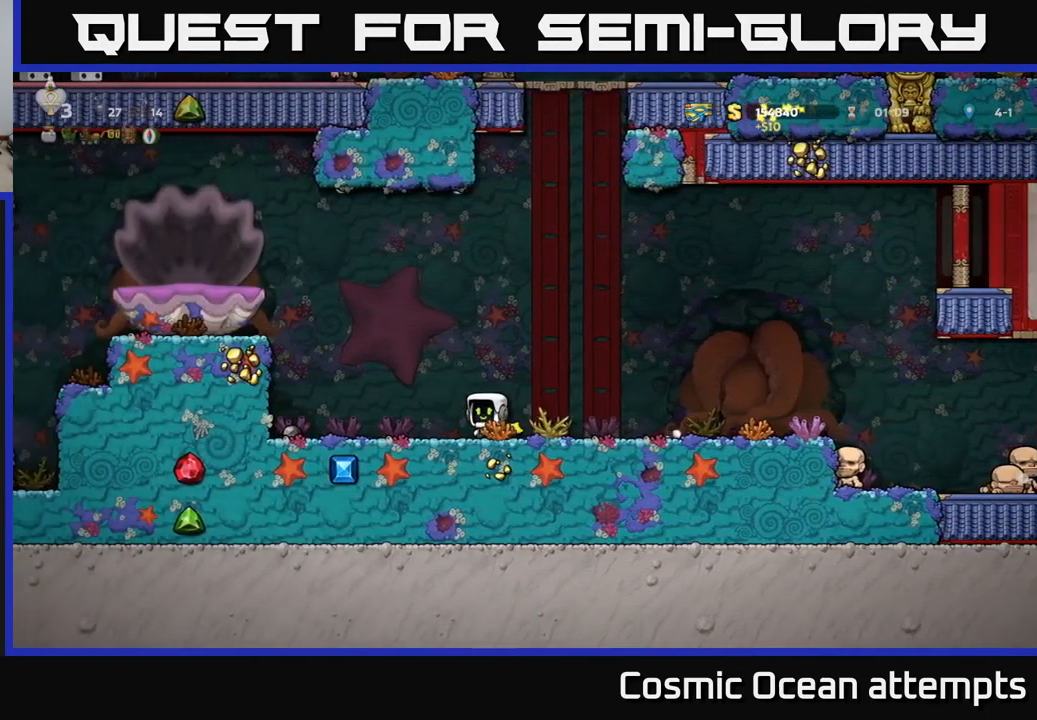
{"buttons": [], "left_stick": "center", "events": [[467, "DPAD_LEFT", "up"]]}
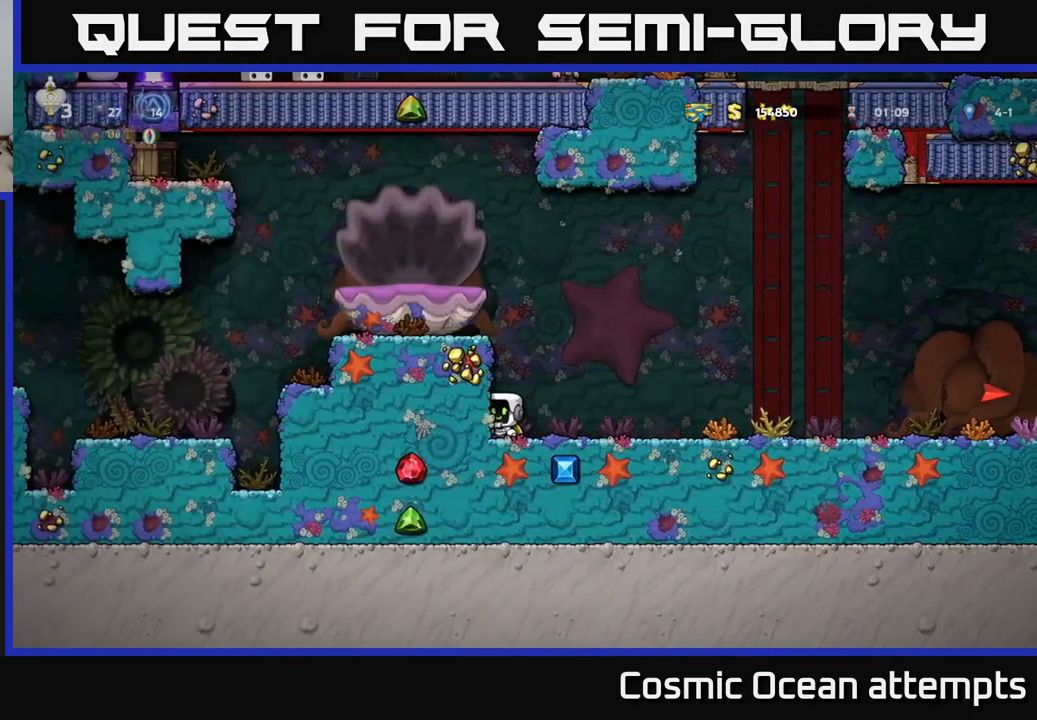
{"buttons": ["X", "DPAD_DOWN"], "left_stick": "center", "events": [[317, "DPAD_DOWN", "down"], [434, "X", "down"]]}
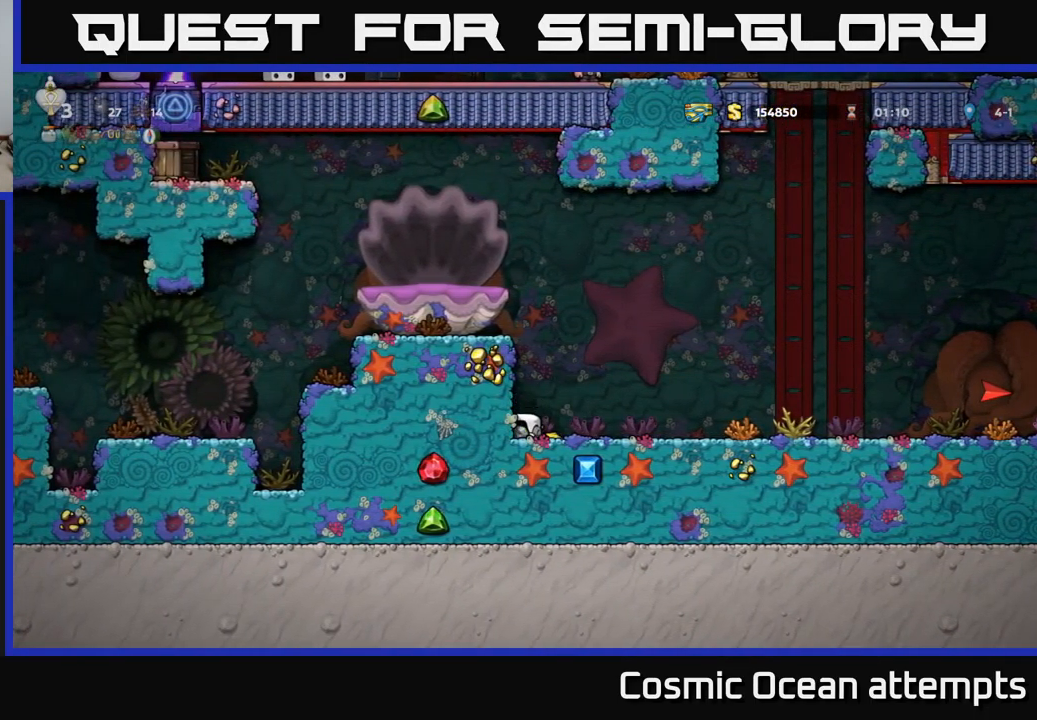
{"buttons": ["DPAD_LEFT"], "left_stick": "center", "events": [[50, "X", "up"], [84, "DPAD_DOWN", "up"], [184, "A", "down"], [351, "A", "up"], [401, "DPAD_LEFT", "down"]]}
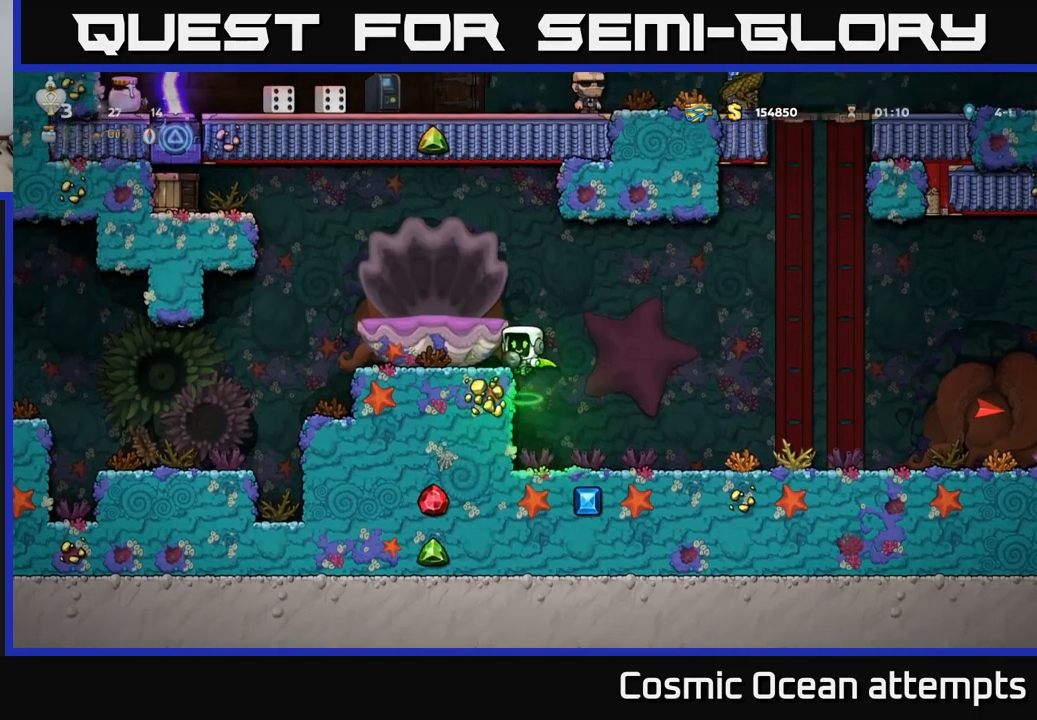
{"buttons": ["A"], "left_stick": "center", "events": [[17, "DPAD_LEFT", "up"], [383, "A", "down"]]}
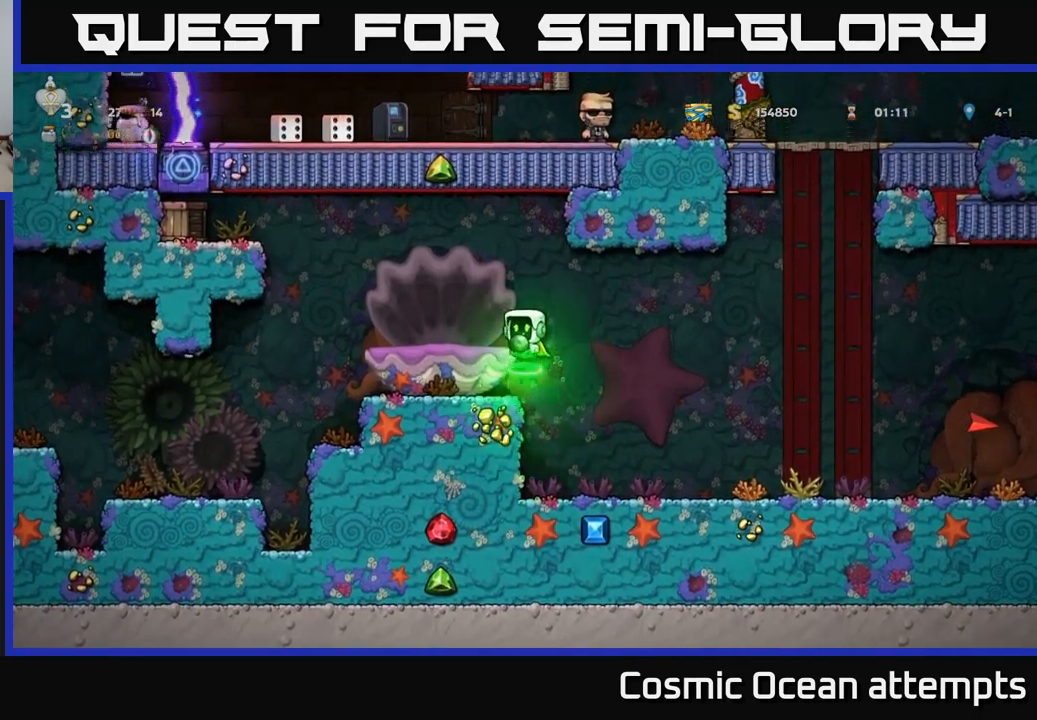
{"buttons": [], "left_stick": "center", "events": [[33, "A", "up"]]}
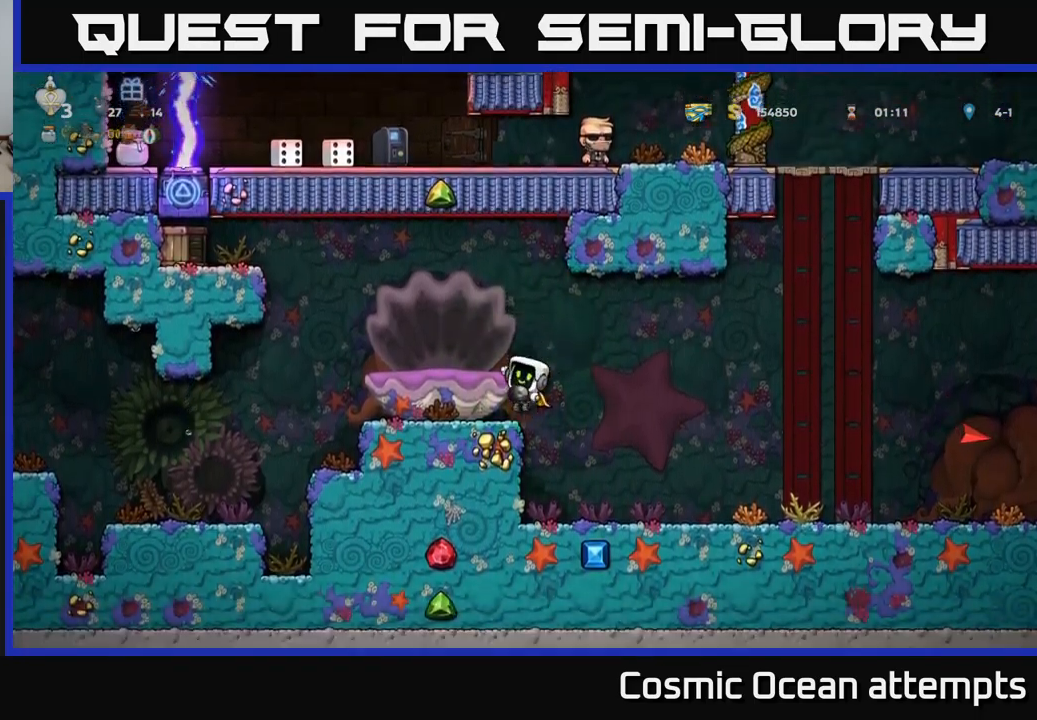
{"buttons": [], "left_stick": "center", "events": [[233, "A", "down"], [350, "A", "up"], [467, "DPAD_LEFT", "down"], [483, "DPAD_LEFT", "up"]]}
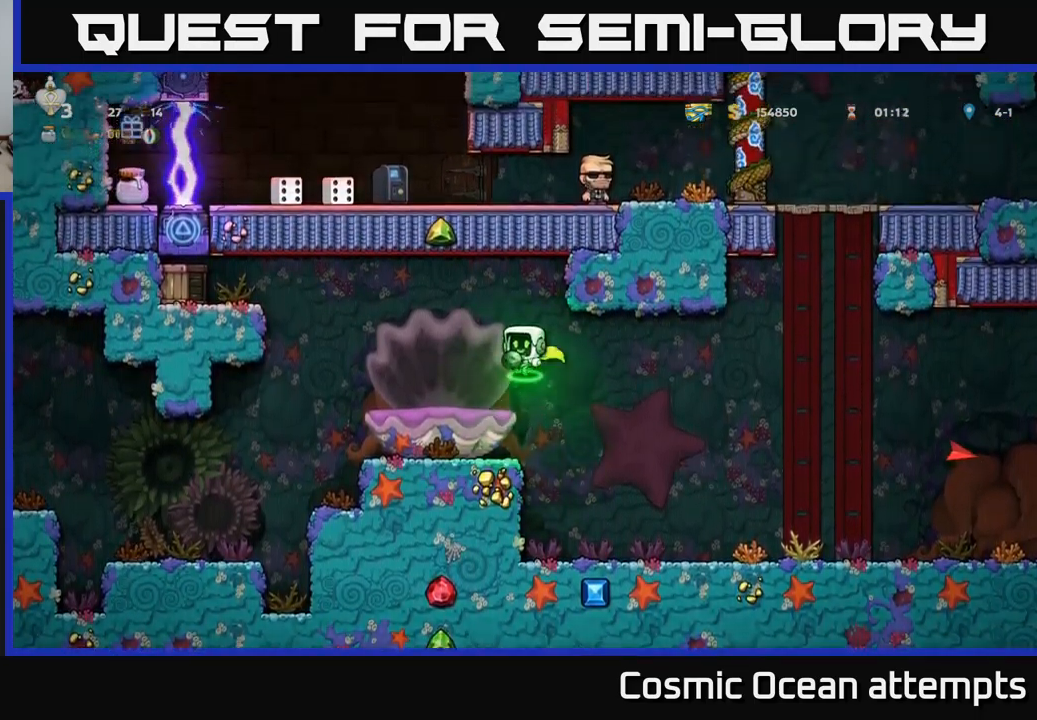
{"buttons": ["A", "DPAD_LEFT"], "left_stick": "center", "events": [[483, "A", "down"], [483, "DPAD_LEFT", "down"]]}
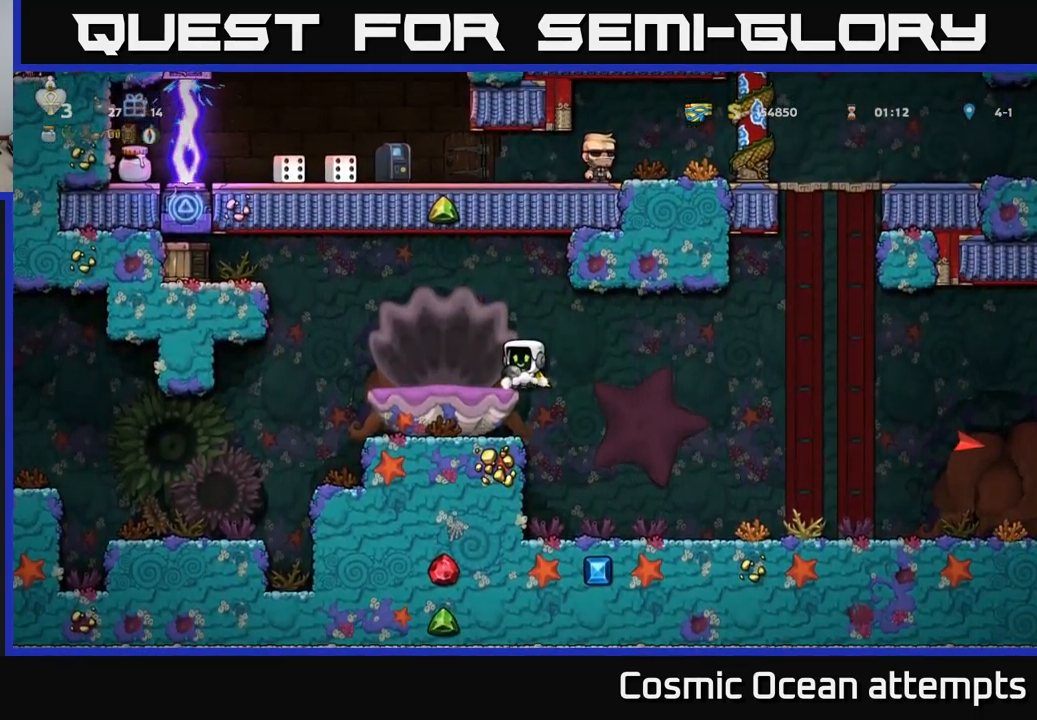
{"buttons": ["A", "DPAD_RIGHT"], "left_stick": "center", "events": [[100, "X", "down"], [167, "DPAD_LEFT", "up"], [183, "DPAD_RIGHT", "down"], [183, "X", "up"], [200, "A", "up"], [383, "A", "down"]]}
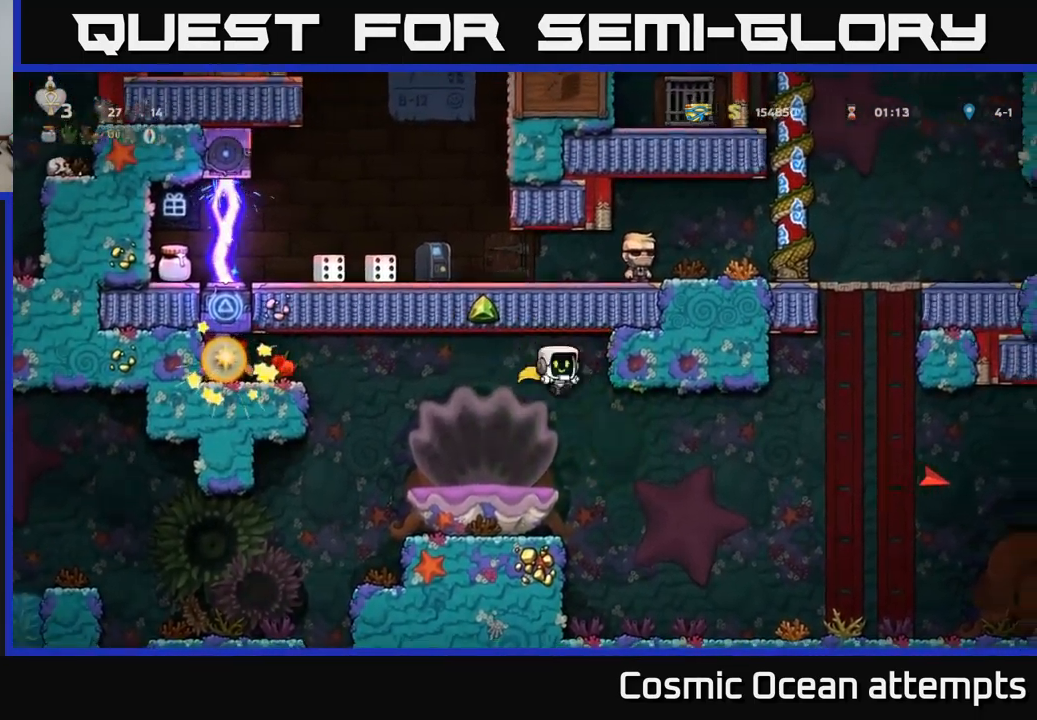
{"buttons": ["A"], "left_stick": "center", "events": [[167, "DPAD_RIGHT", "up"]]}
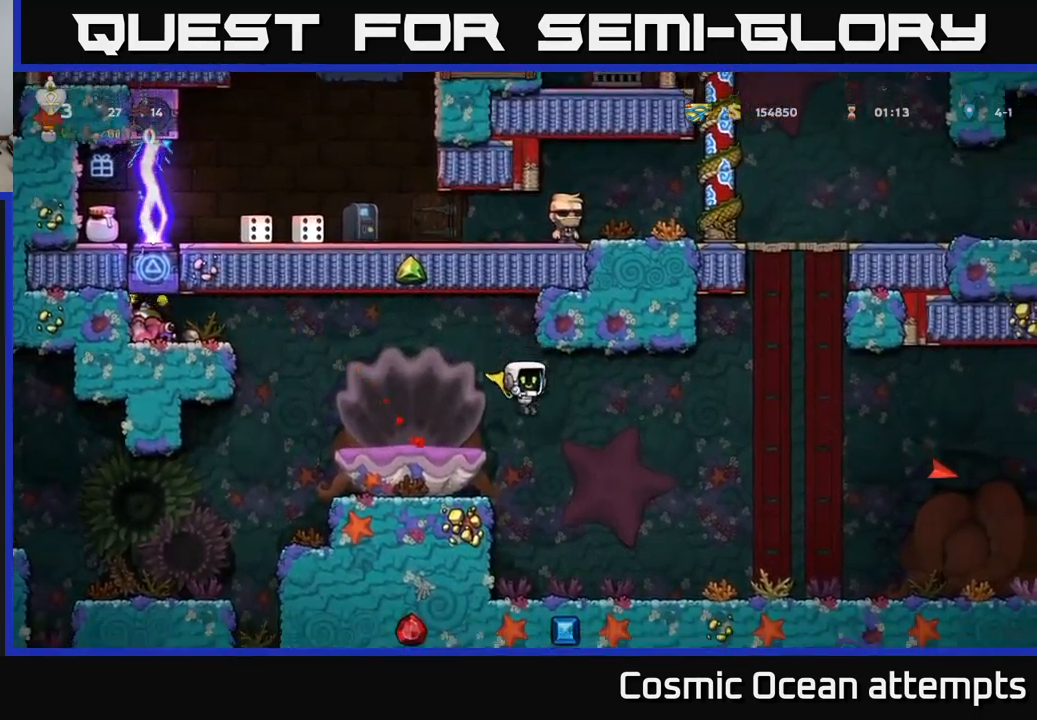
{"buttons": [], "left_stick": "center", "events": [[183, "DPAD_LEFT", "down"], [233, "DPAD_LEFT", "up"], [283, "A", "up"]]}
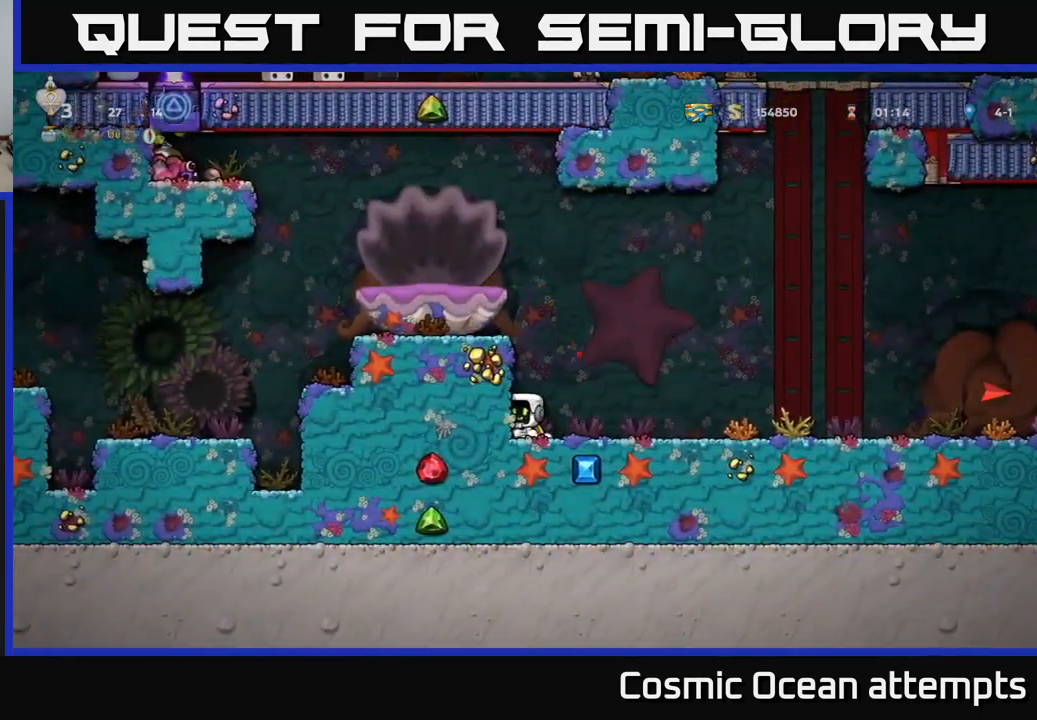
{"buttons": ["DPAD_LEFT"], "left_stick": "center", "events": [[250, "A", "down"], [367, "DPAD_LEFT", "down"], [400, "A", "up"]]}
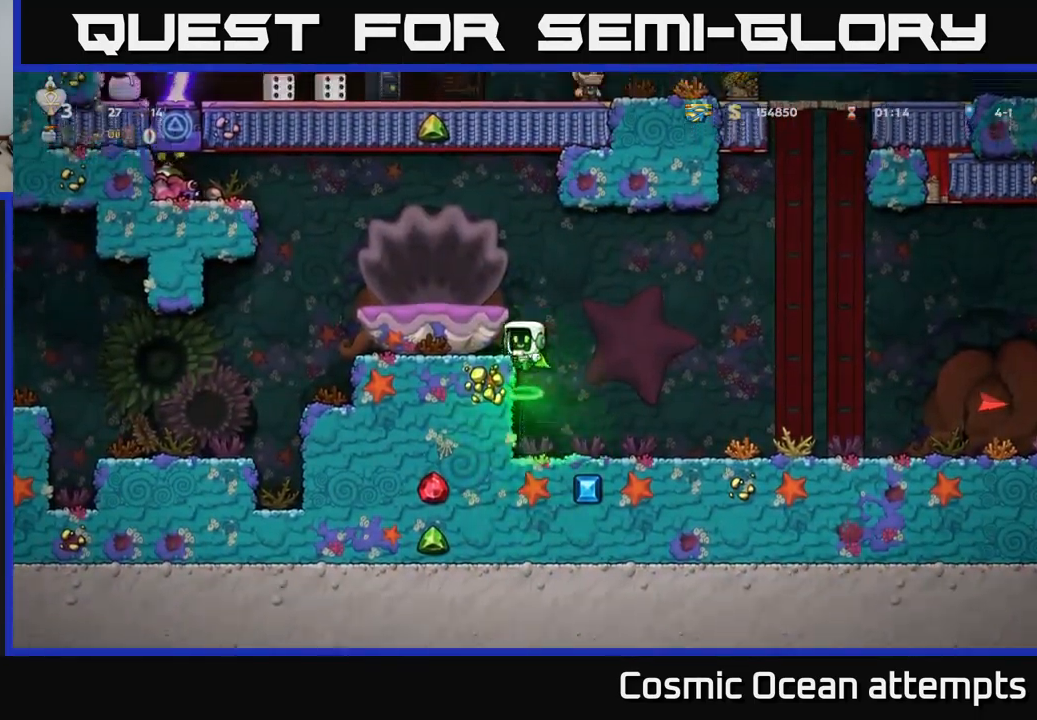
{"buttons": [], "left_stick": "center", "events": [[33, "DPAD_LEFT", "up"]]}
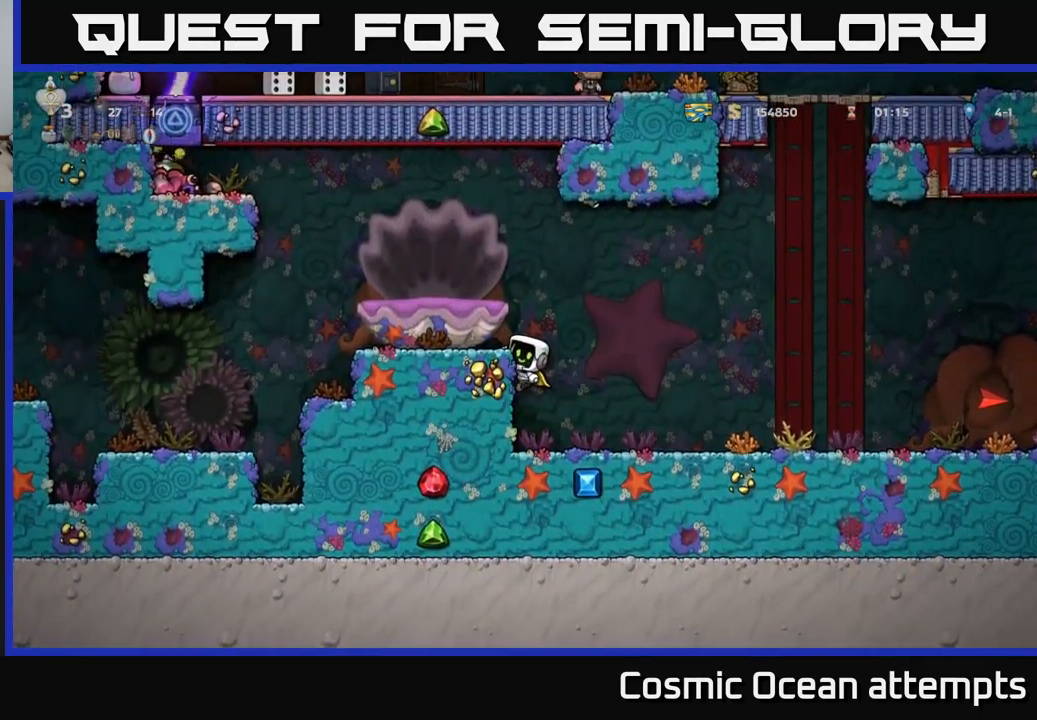
{"buttons": ["DPAD_RIGHT"], "left_stick": "center", "events": [[167, "A", "down"], [267, "DPAD_RIGHT", "down"], [383, "A", "up"]]}
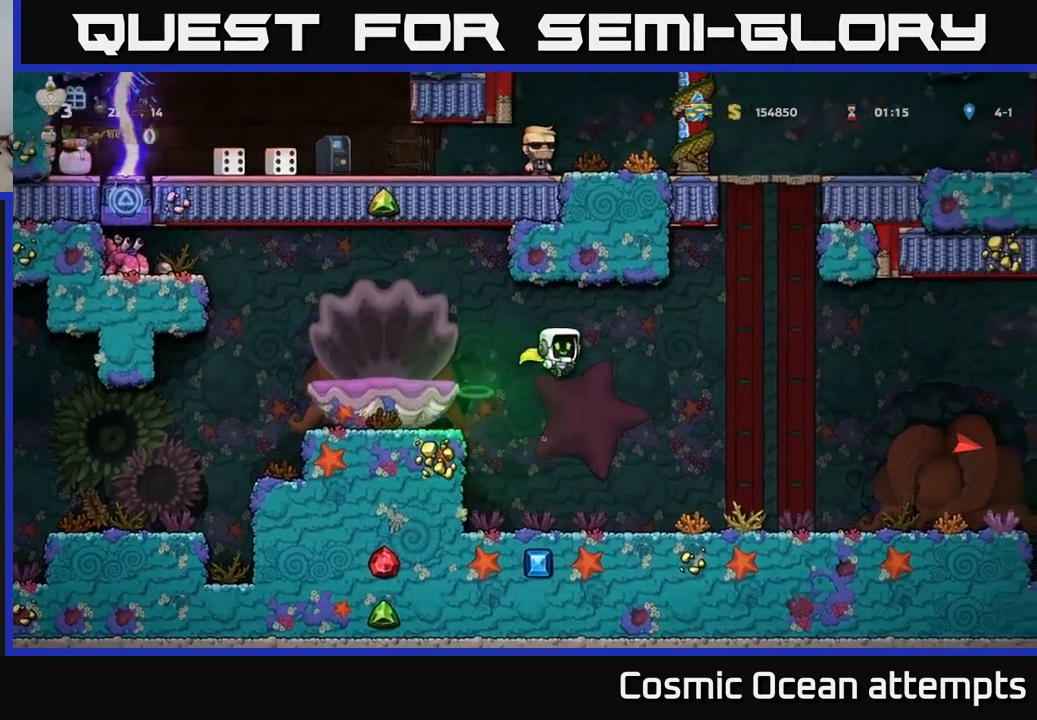
{"buttons": ["DPAD_RIGHT"], "left_stick": "center", "events": [[17, "A", "down"], [167, "A", "up"]]}
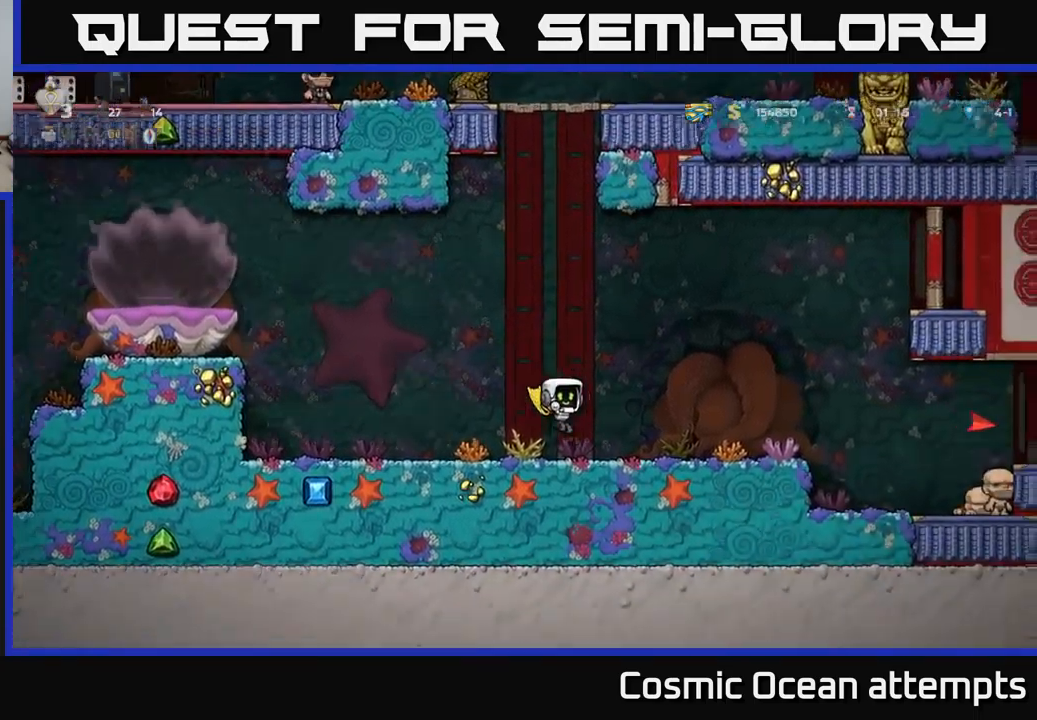
{"buttons": ["A", "DPAD_RIGHT"], "left_stick": "center", "events": [[500, "A", "down"]]}
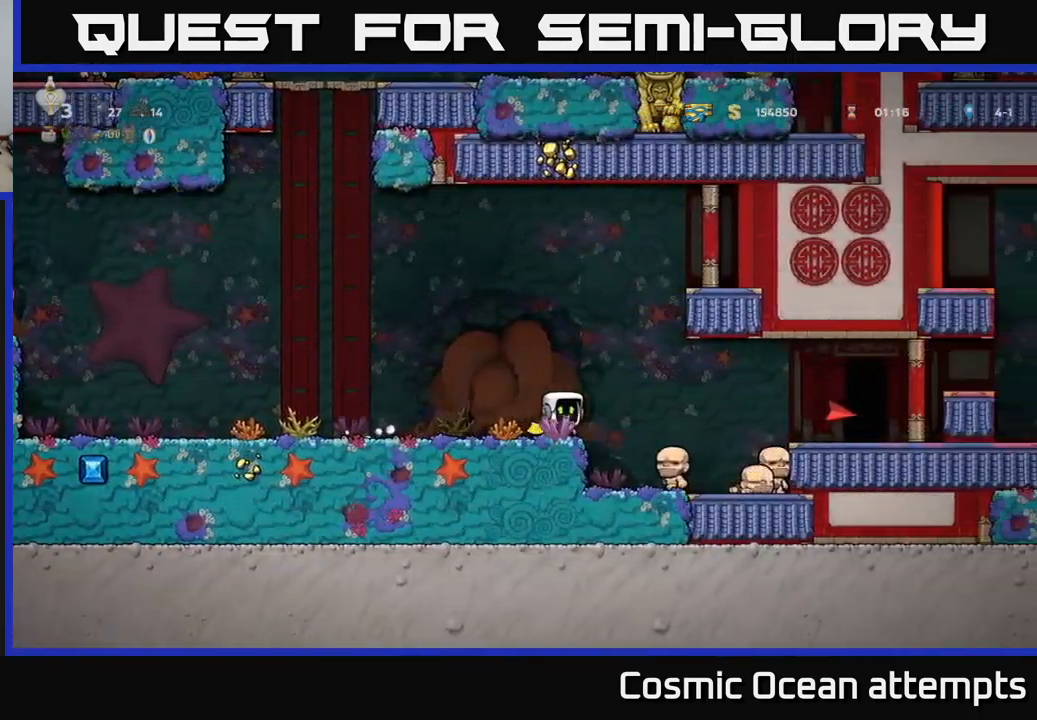
{"buttons": ["DPAD_RIGHT"], "left_stick": "center", "events": [[100, "A", "up"], [267, "A", "down"], [433, "A", "up"]]}
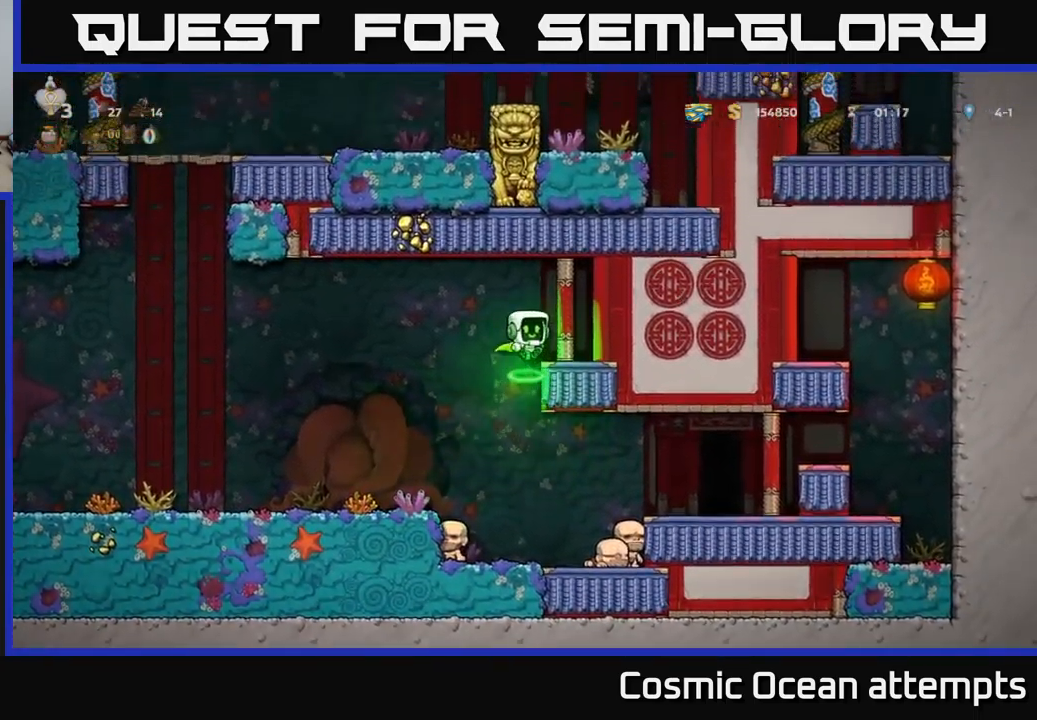
{"buttons": ["DPAD_LEFT"], "left_stick": "center", "events": [[133, "DPAD_RIGHT", "up"], [383, "DPAD_LEFT", "down"]]}
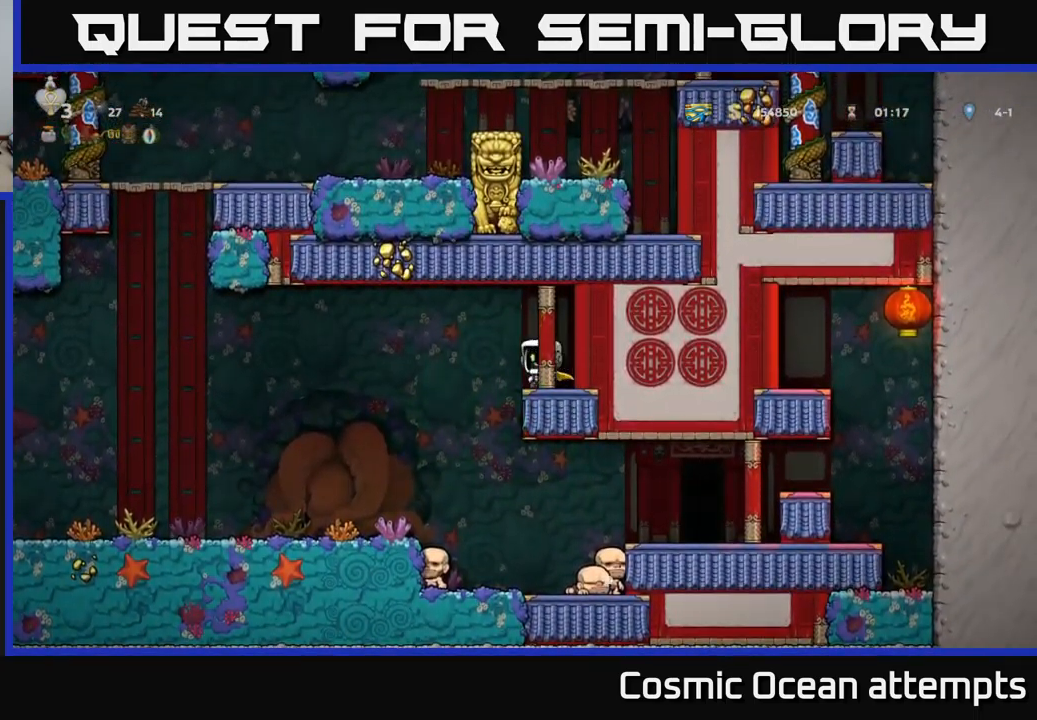
{"buttons": ["A", "DPAD_RIGHT"], "left_stick": "center", "events": [[100, "DPAD_LEFT", "up"], [317, "DPAD_RIGHT", "down"], [383, "A", "down"]]}
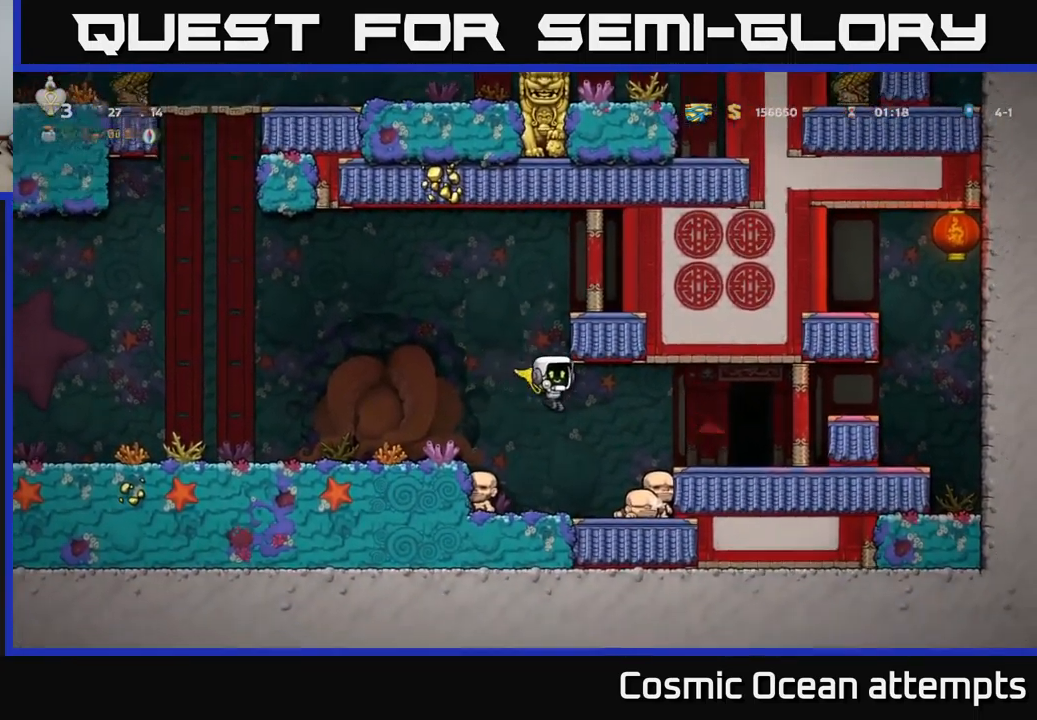
{"buttons": ["L2"], "left_stick": "center", "events": [[200, "A", "up"], [300, "DPAD_RIGHT", "up"], [500, "L2", "down"]]}
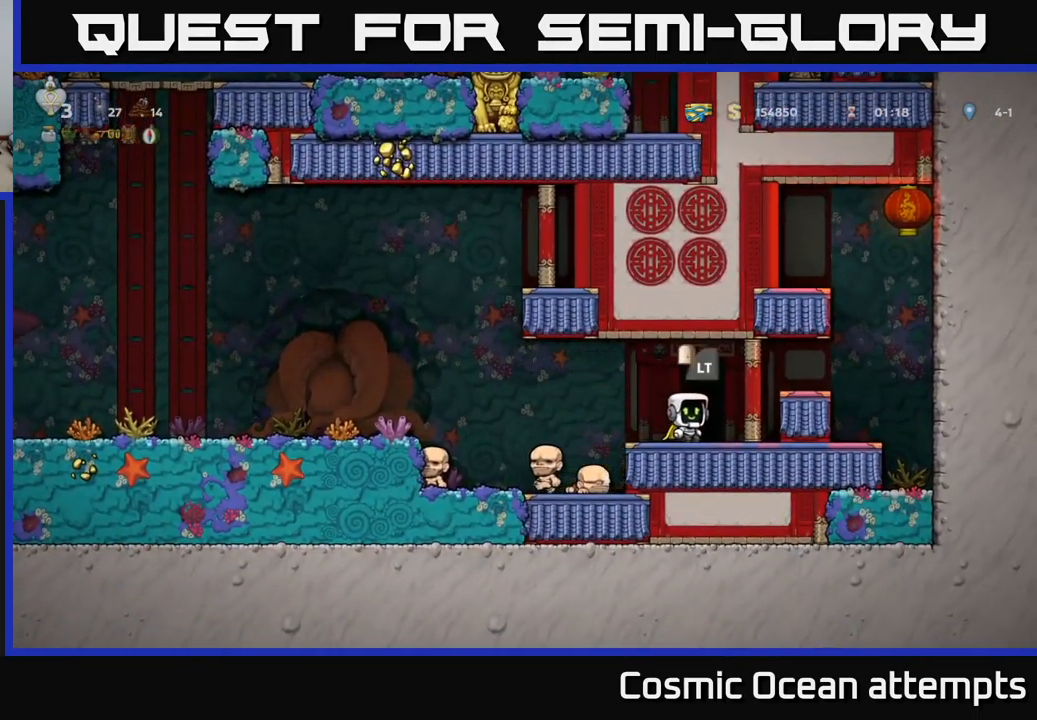
{"buttons": [], "left_stick": "center", "events": [[100, "L2", "up"]]}